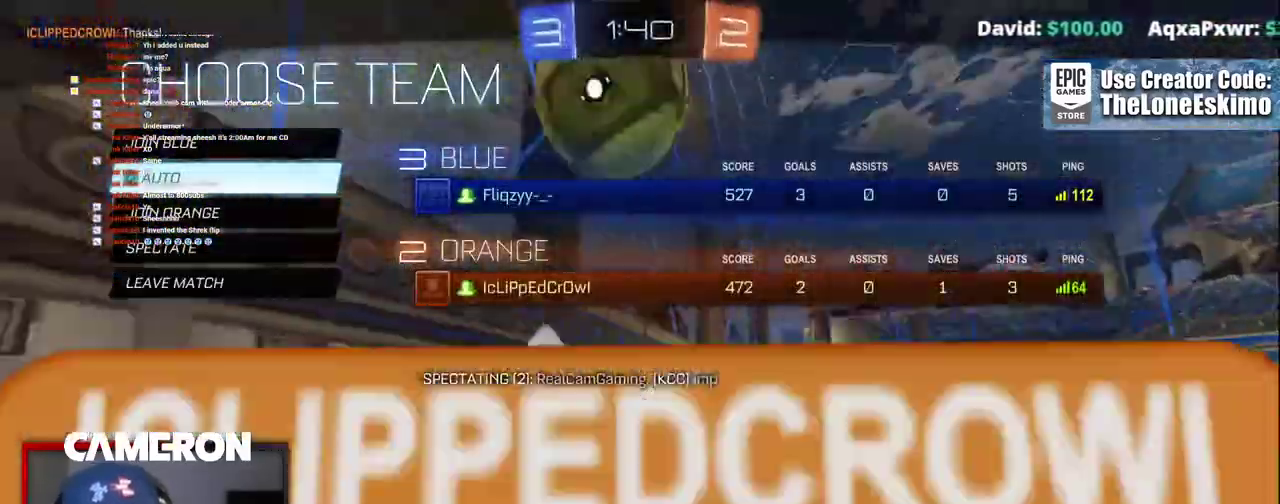
Gameplay with a controller (Xbox layout); each line is a JSON object with the inputs held at the frame after it. "events" lists button and stick changes between this image and that frame as [ms after this image, input, new state], when the widget could be followed in between. Not read: L1 R1.
{"buttons": ["A"], "left_stick": "center", "right_stick": "center", "events": [[383, "A", "down"]]}
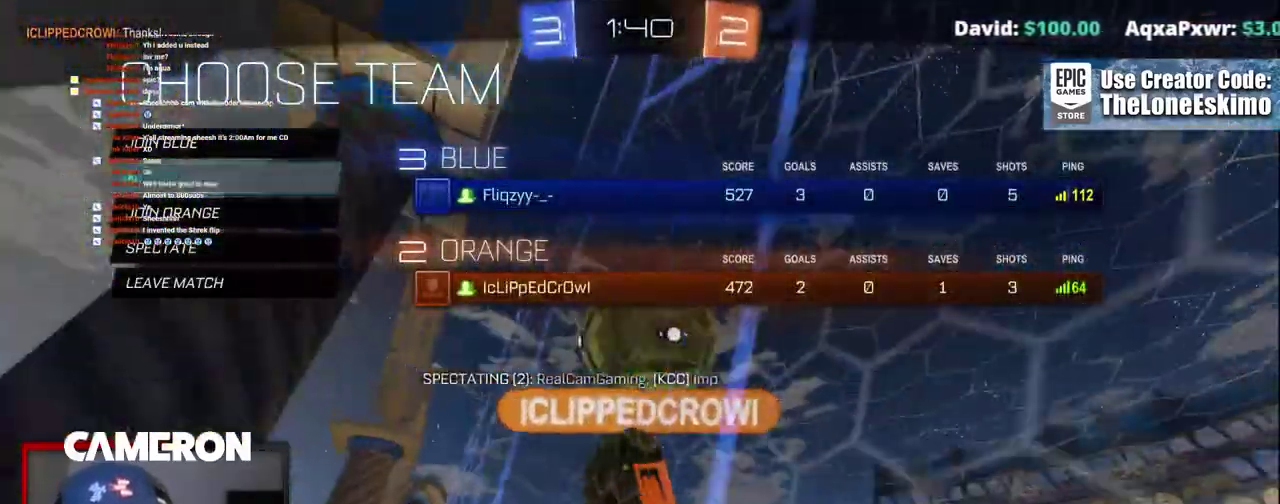
{"buttons": [], "left_stick": "center", "right_stick": "center", "events": [[283, "A", "up"]]}
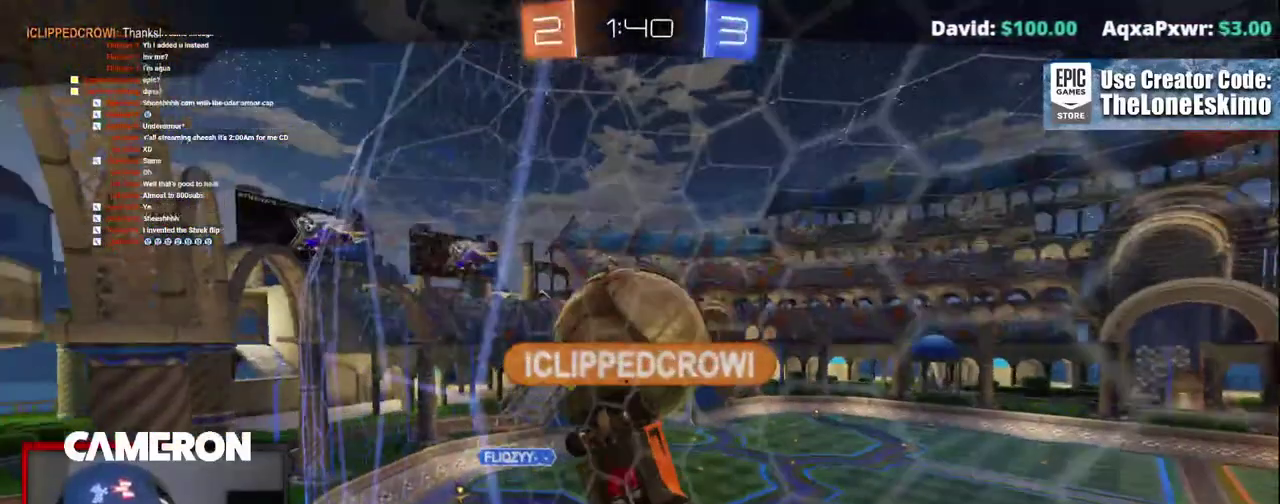
{"buttons": [], "left_stick": "center", "right_stick": "center", "events": []}
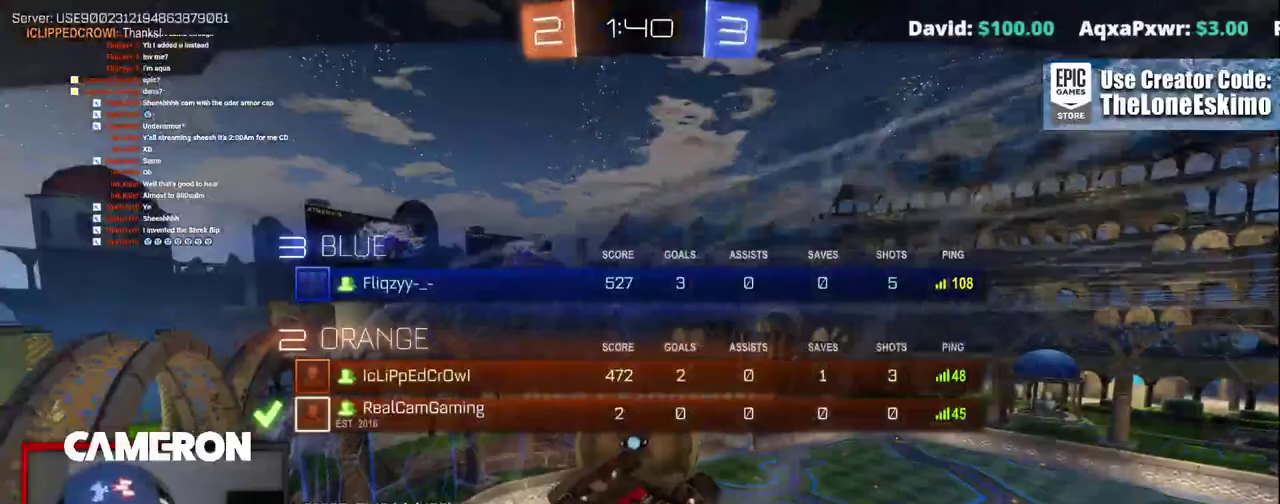
{"buttons": [], "left_stick": "center", "right_stick": "center", "events": []}
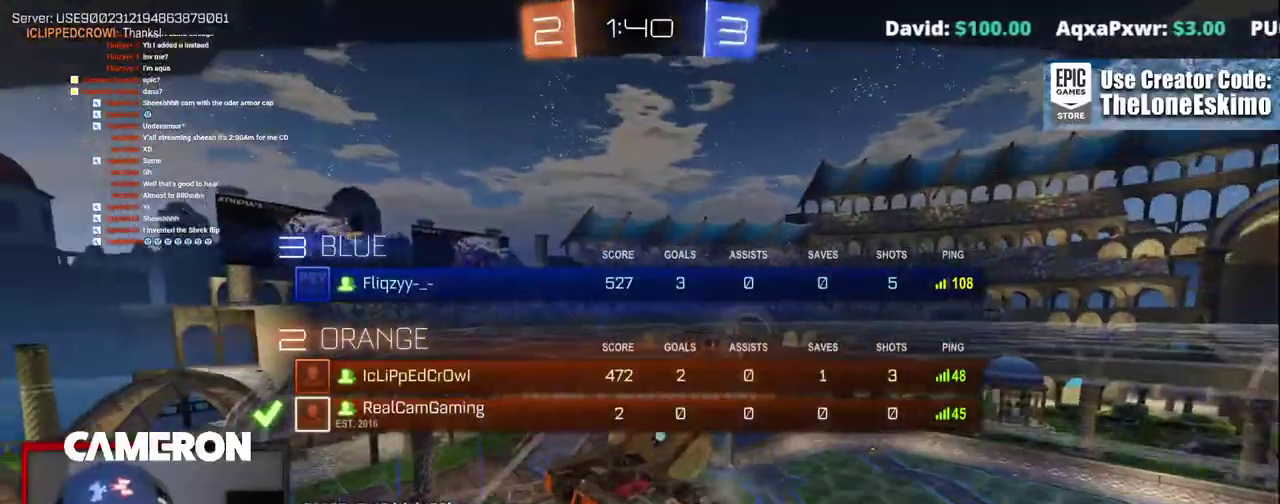
{"buttons": [], "left_stick": "center", "right_stick": "center", "events": []}
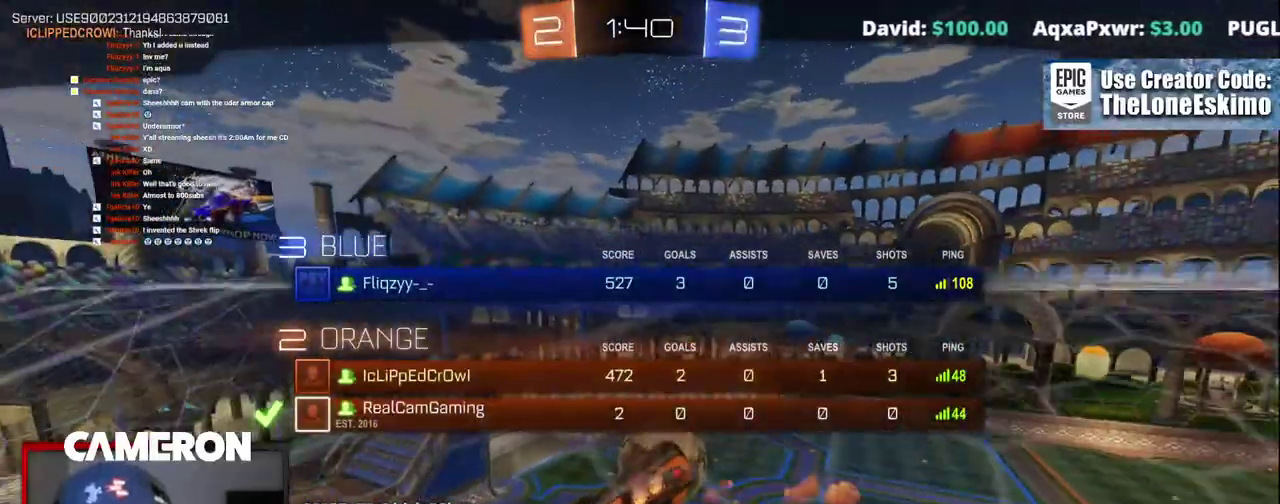
{"buttons": [], "left_stick": "center", "right_stick": "center", "events": []}
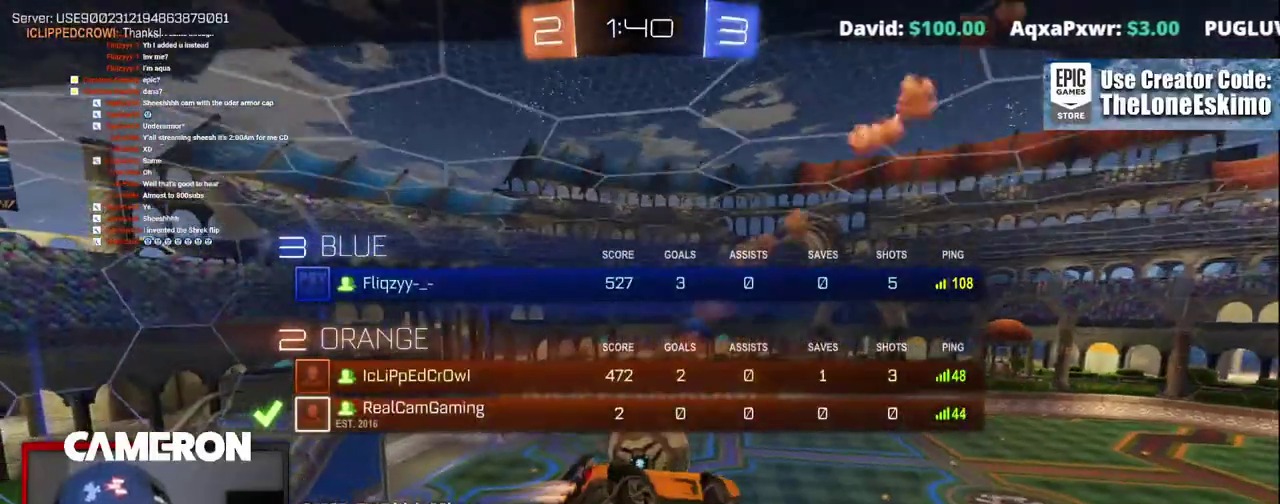
{"buttons": ["A"], "left_stick": "center", "right_stick": "center", "events": [[450, "A", "down"]]}
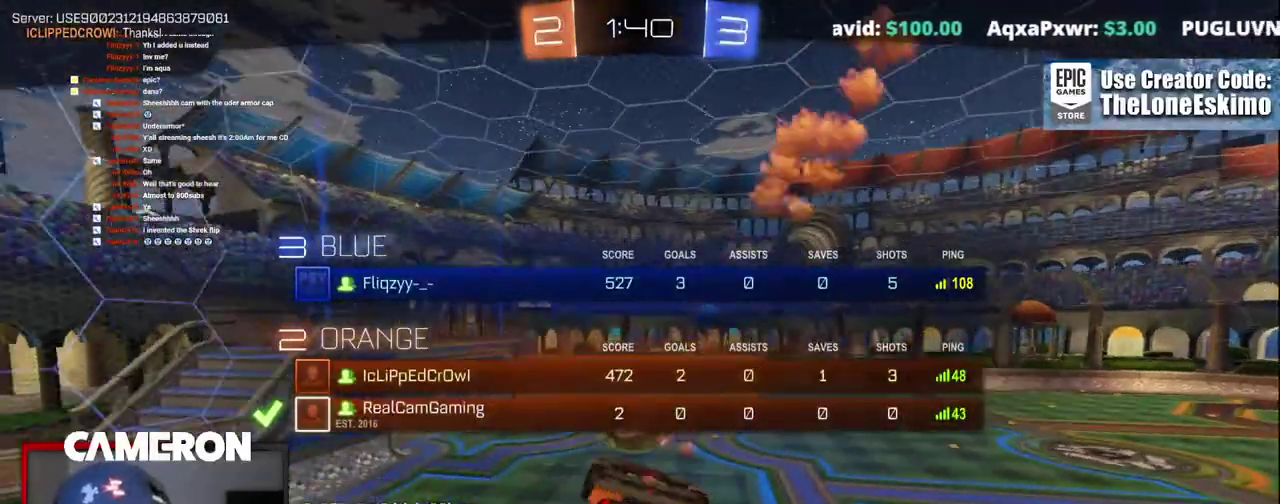
{"buttons": [], "left_stick": "center", "right_stick": "center", "events": [[117, "A", "up"], [250, "A", "down"], [383, "A", "up"]]}
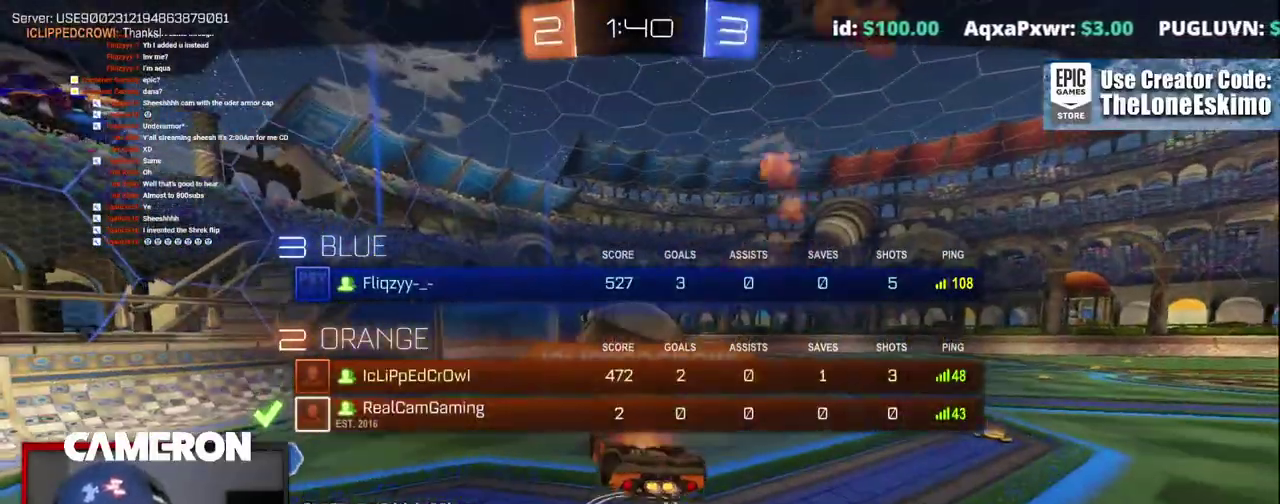
{"buttons": [], "left_stick": "center", "right_stick": "center", "events": [[17, "A", "down"], [167, "A", "up"], [333, "A", "down"], [450, "A", "up"]]}
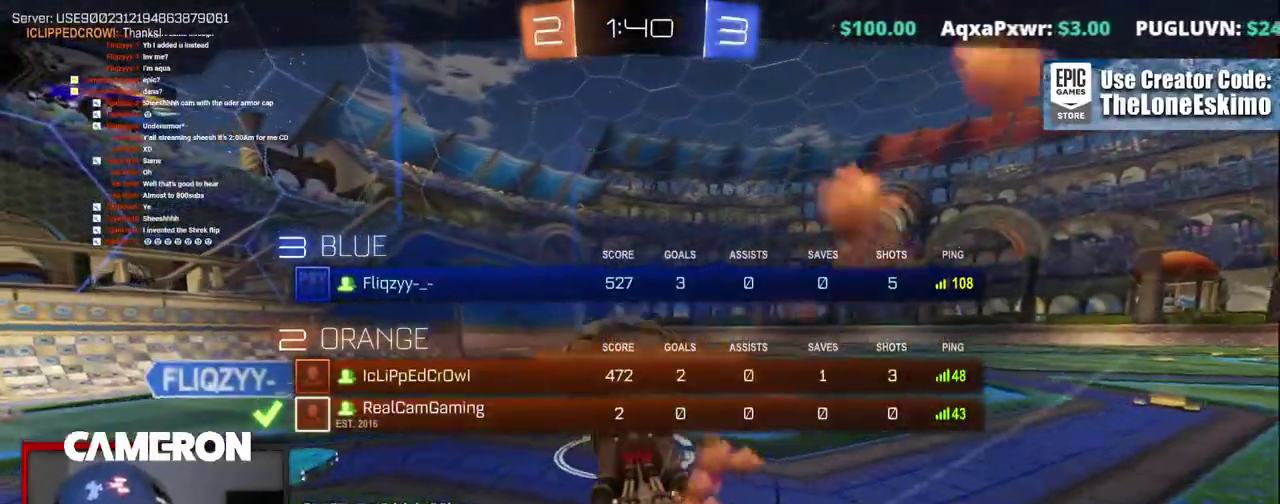
{"buttons": ["A"], "left_stick": "center", "right_stick": "center", "events": [[100, "A", "down"], [217, "A", "up"], [417, "A", "down"]]}
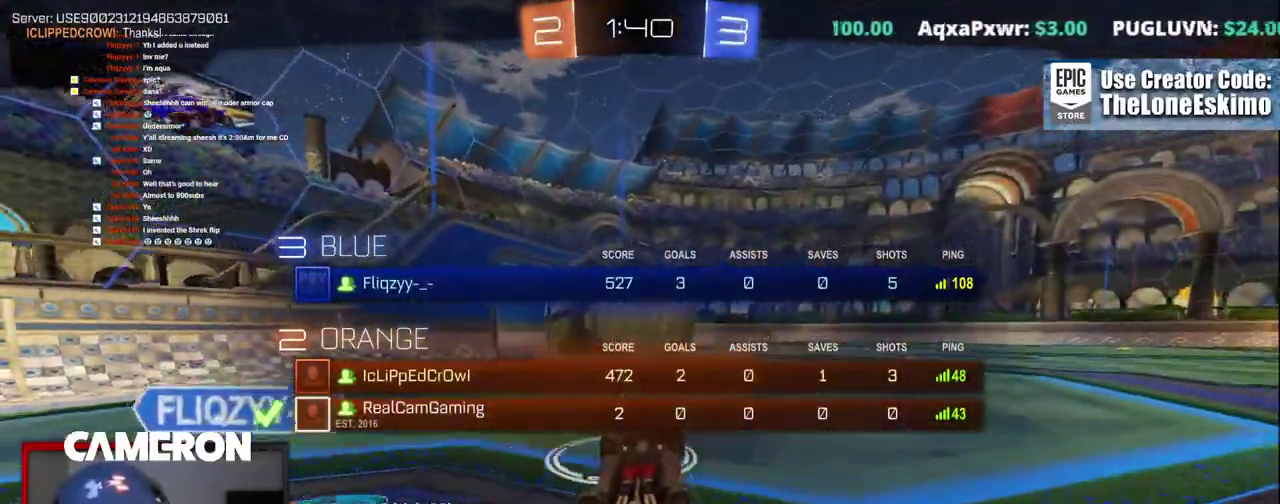
{"buttons": ["A"], "left_stick": "center", "right_stick": "center", "events": [[17, "A", "up"], [200, "A", "down"], [350, "A", "up"], [483, "A", "down"]]}
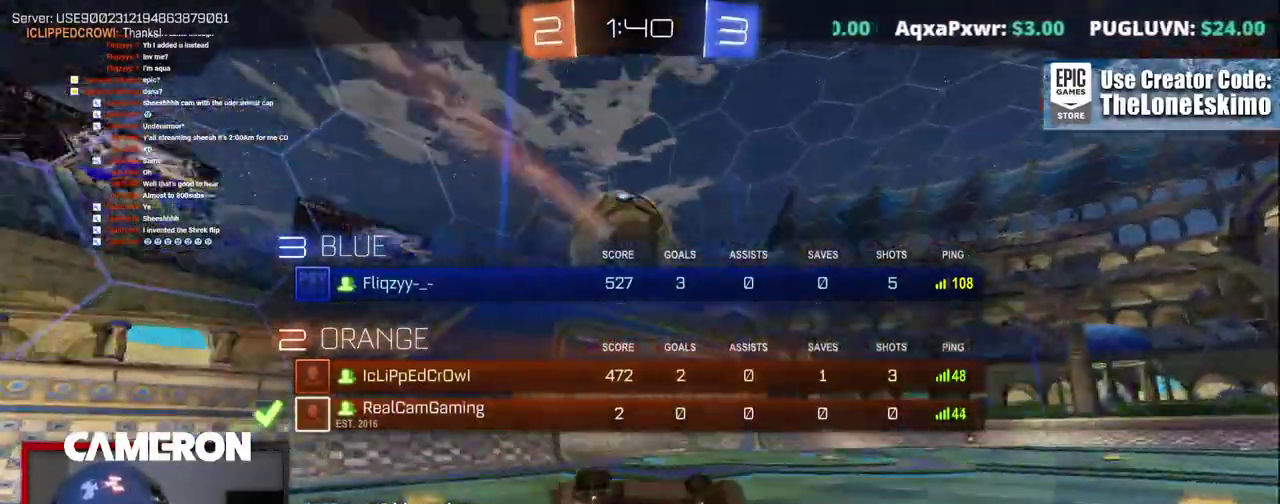
{"buttons": ["A"], "left_stick": "center", "right_stick": "center", "events": [[150, "A", "up"], [333, "A", "down"]]}
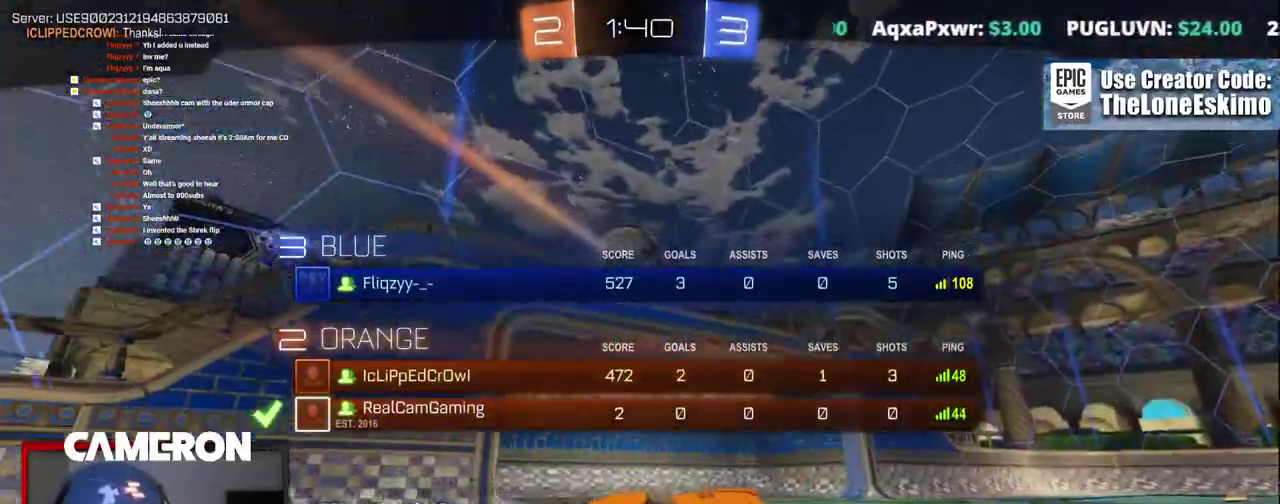
{"buttons": ["A"], "left_stick": "center", "right_stick": "center", "events": [[17, "A", "up"], [150, "A", "down"], [300, "A", "up"], [417, "A", "down"]]}
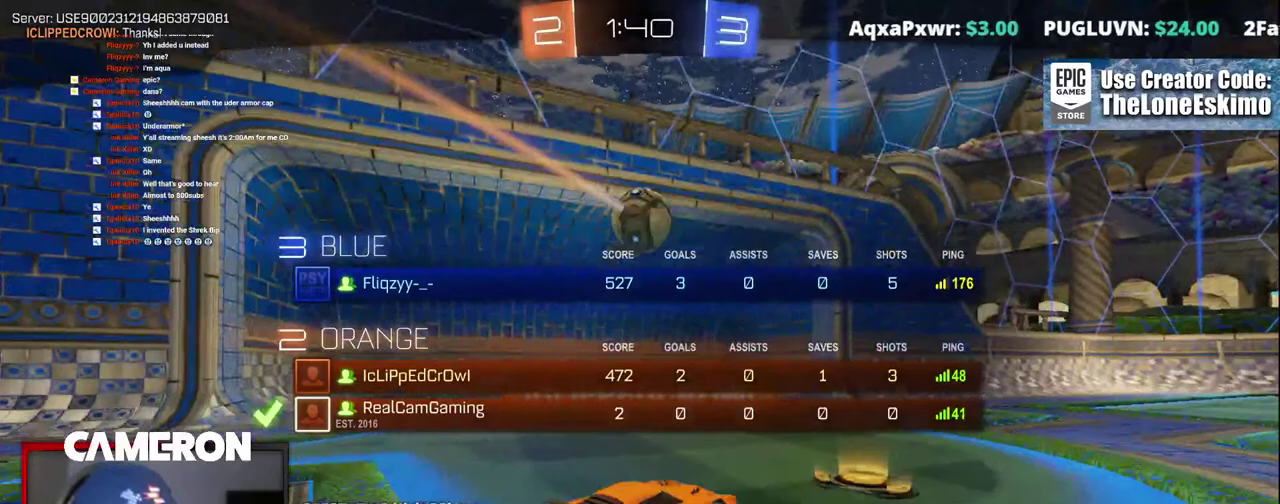
{"buttons": ["A"], "left_stick": "center", "right_stick": "center", "events": [[83, "A", "up"], [217, "A", "down"], [417, "A", "up"], [500, "A", "down"]]}
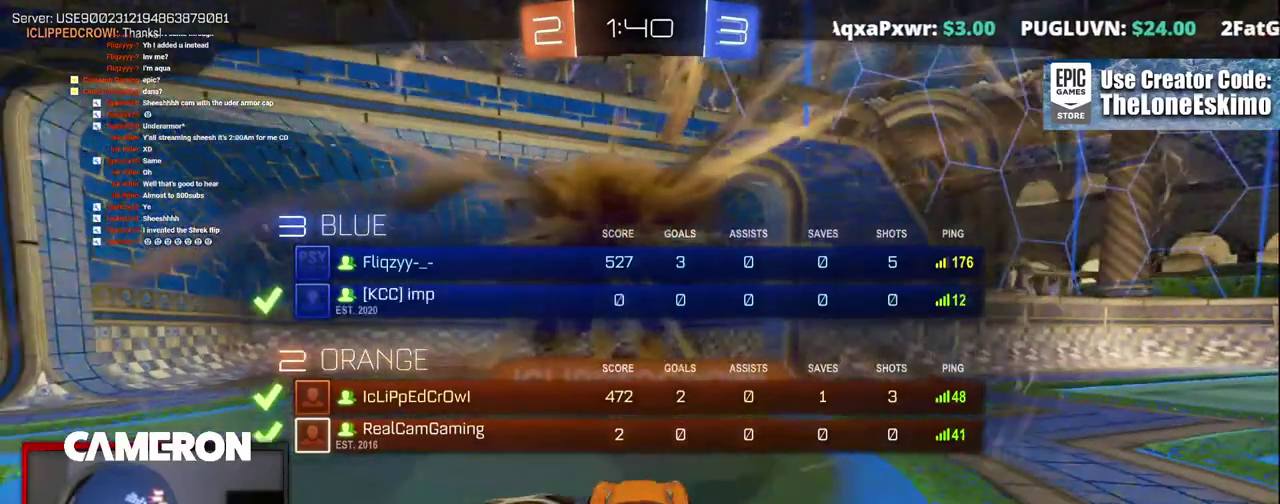
{"buttons": ["A"], "left_stick": "center", "right_stick": "center", "events": [[250, "A", "up"], [400, "A", "down"]]}
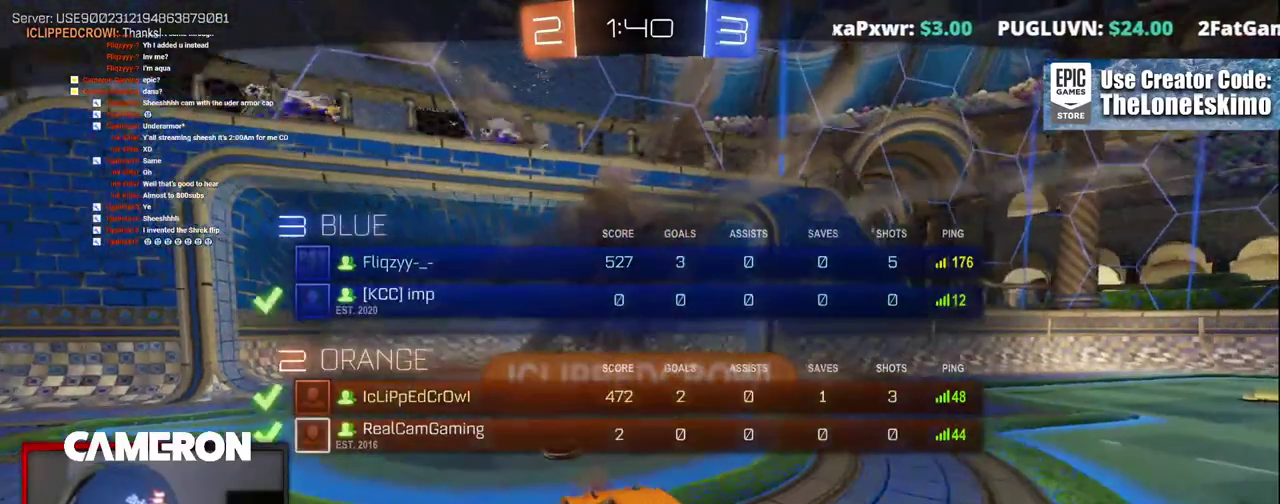
{"buttons": [], "left_stick": "center", "right_stick": "center", "events": [[300, "A", "up"]]}
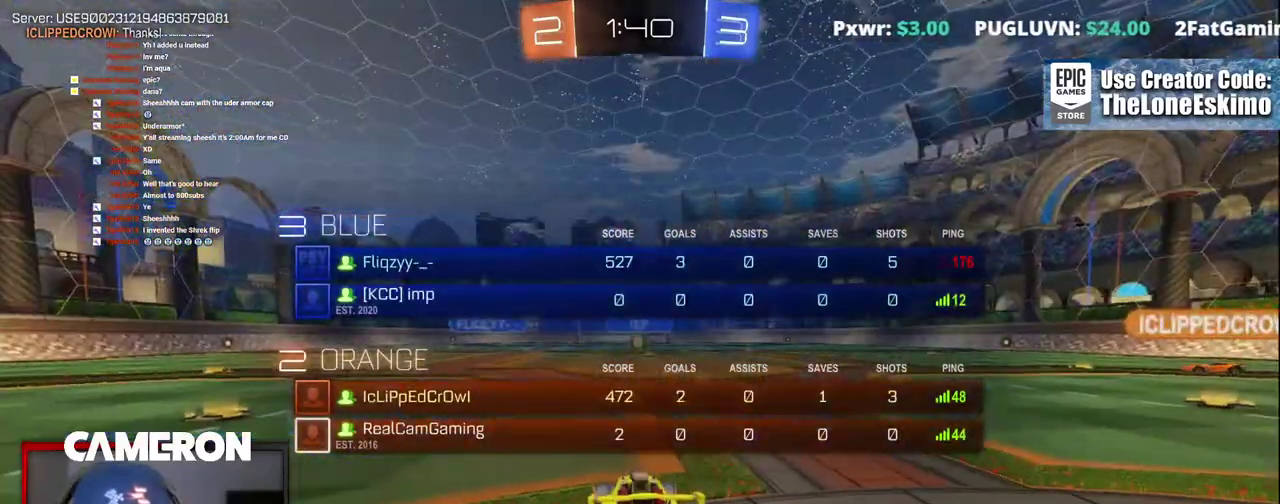
{"buttons": ["R2"], "left_stick": "center", "right_stick": "center", "events": [[267, "R2", "down"]]}
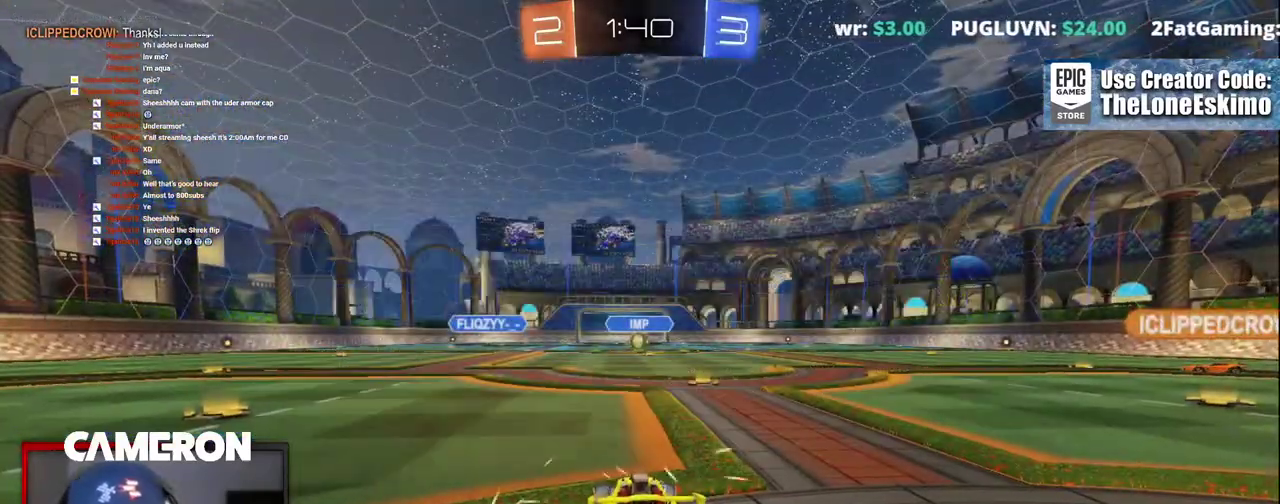
{"buttons": ["R2"], "left_stick": "center", "right_stick": "center", "events": []}
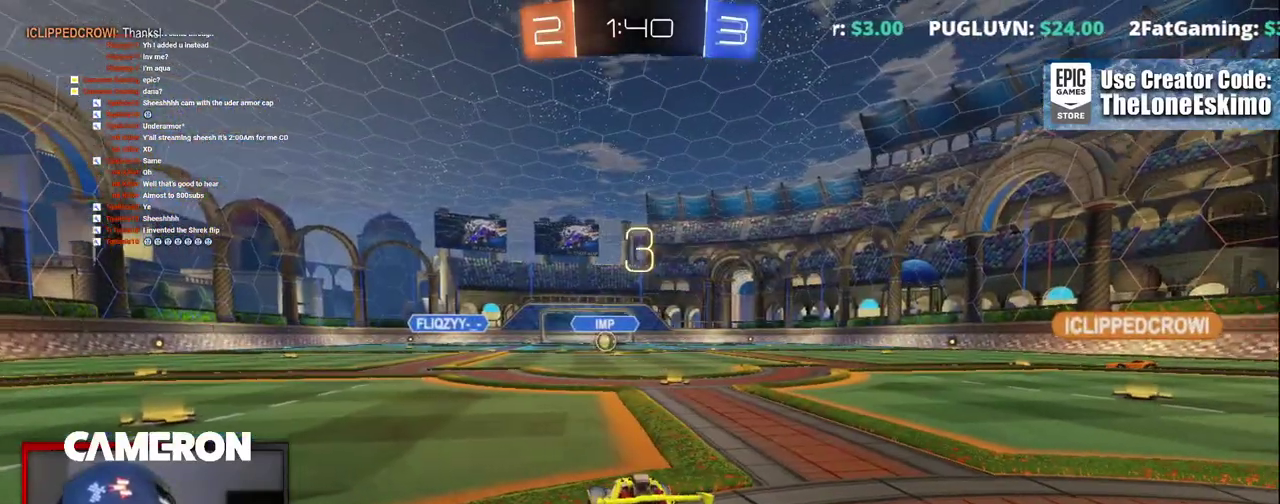
{"buttons": ["R2"], "left_stick": "center", "right_stick": "center", "events": []}
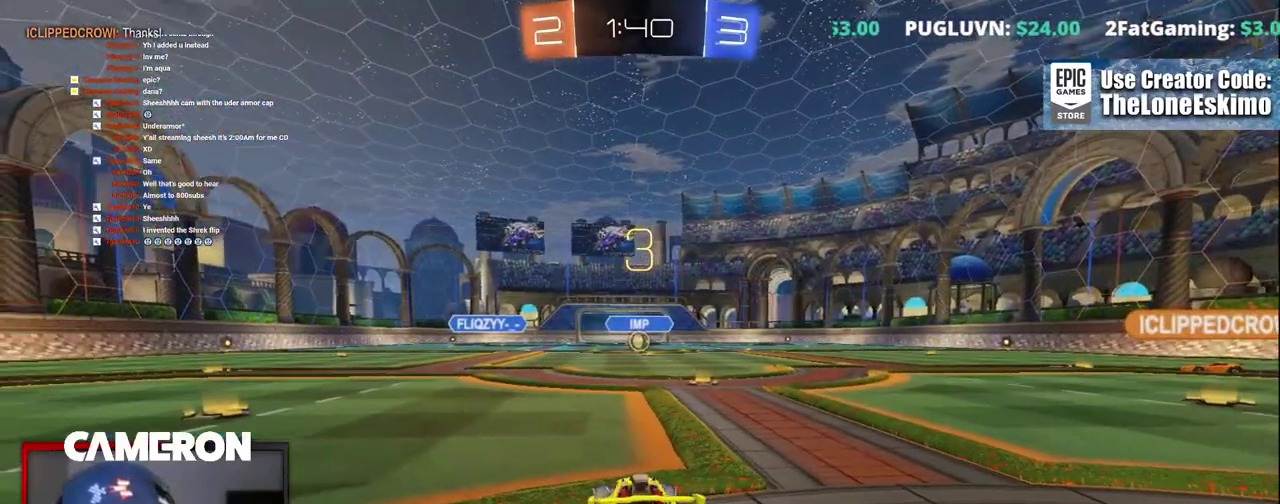
{"buttons": ["R2"], "left_stick": "center", "right_stick": "left"}
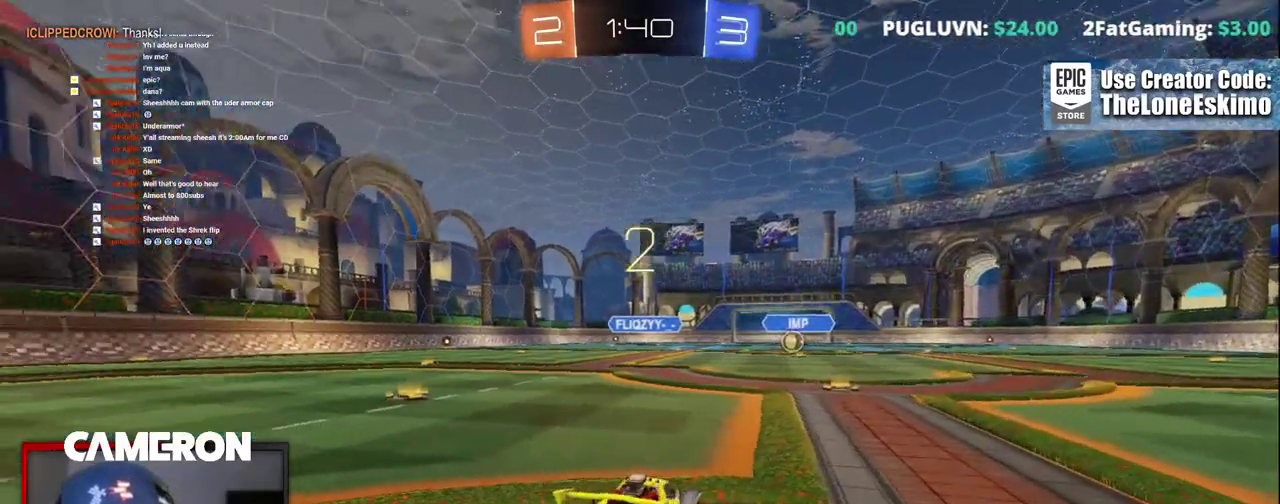
{"buttons": ["R2"], "left_stick": "center", "right_stick": "center"}